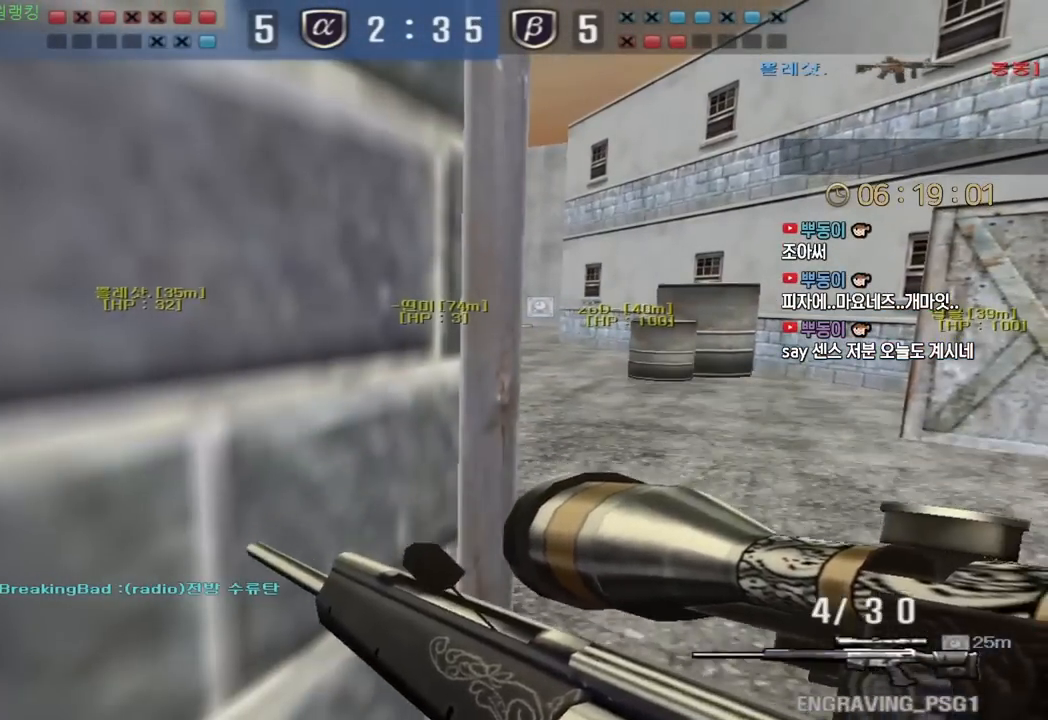
Gameplay with keyboard; each line is a JSON object with the keys held at the frame after it. "events" lists presses ("down") and releases ("up") of "a", "ctrl", "d", "e", "f", "q", "r", "s", "shift", "space", "tab" and "w" between this image and that frame as [ms after this image, input, new state], when the widget could be followed in between. No other keys are recorded. Mouse input is not recorded.
{"keys": [], "events": []}
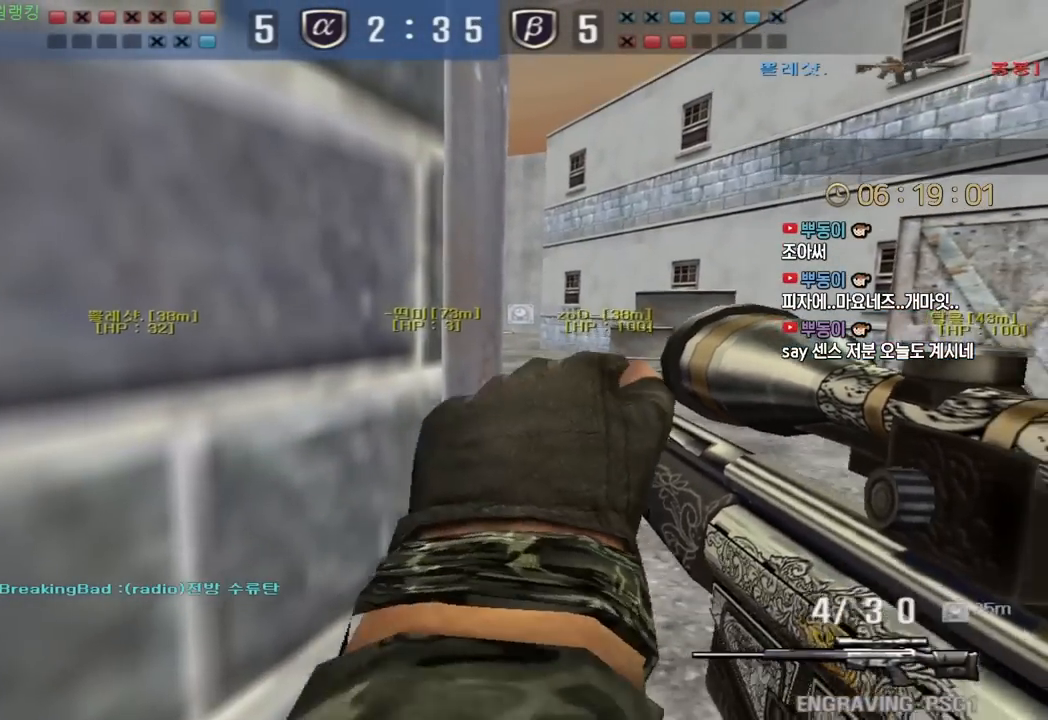
{"keys": ["d", "shift", "tab", "w"], "events": [[300, "d", "down"], [367, "shift", "down"], [433, "w", "down"], [450, "tab", "down"]]}
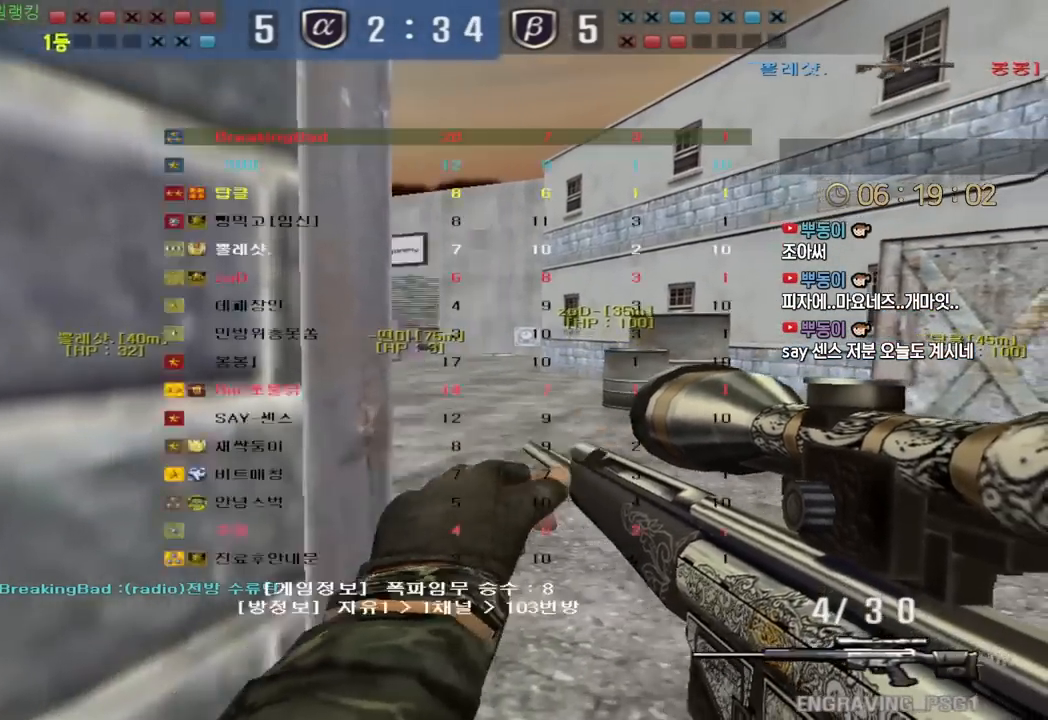
{"keys": ["d", "shift", "w"], "events": [[417, "tab", "up"]]}
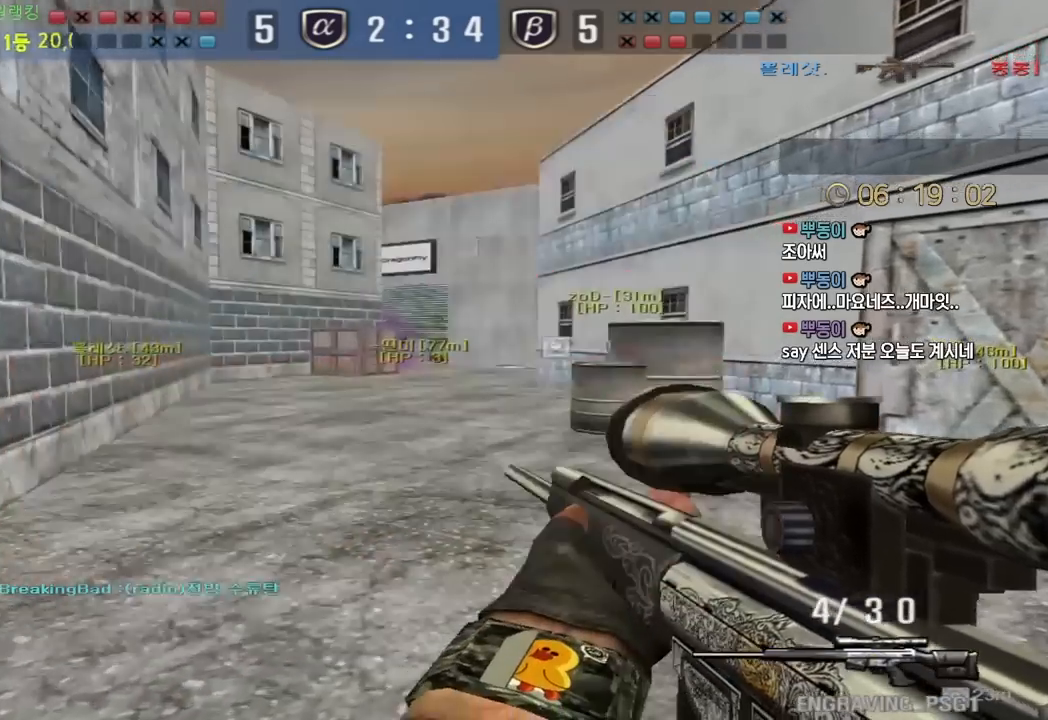
{"keys": ["a", "shift", "w"], "events": [[250, "d", "up"], [283, "a", "down"]]}
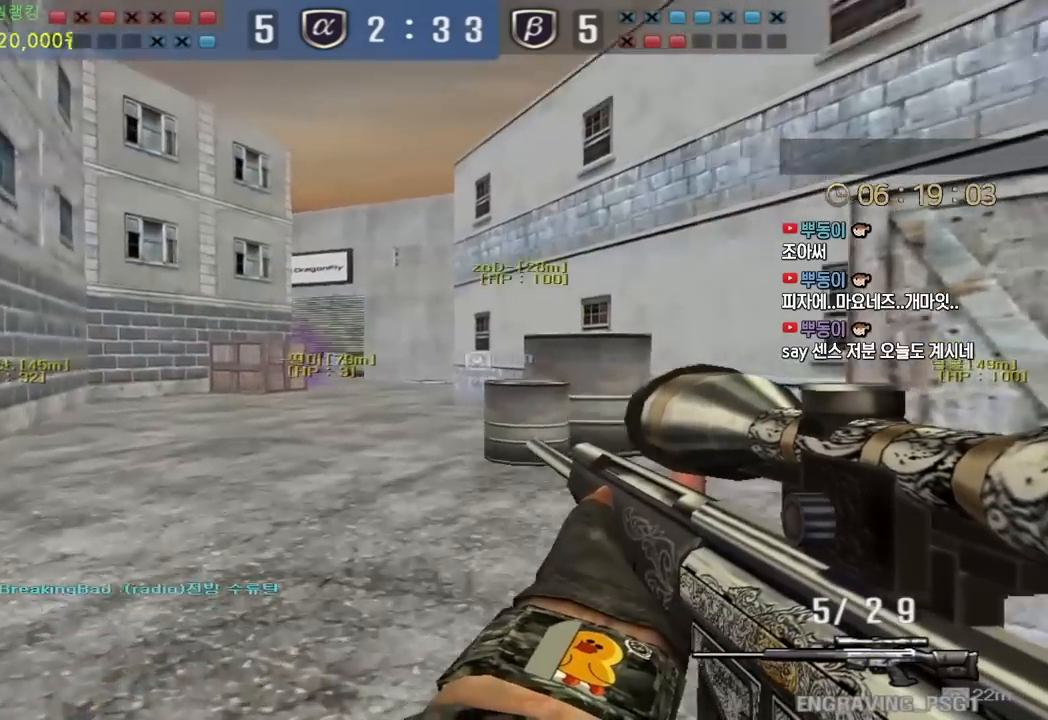
{"keys": ["a", "w"], "events": [[83, "shift", "up"], [283, "a", "up"], [283, "ctrl", "down"], [283, "w", "up"], [383, "a", "down"], [383, "ctrl", "up"], [383, "w", "down"]]}
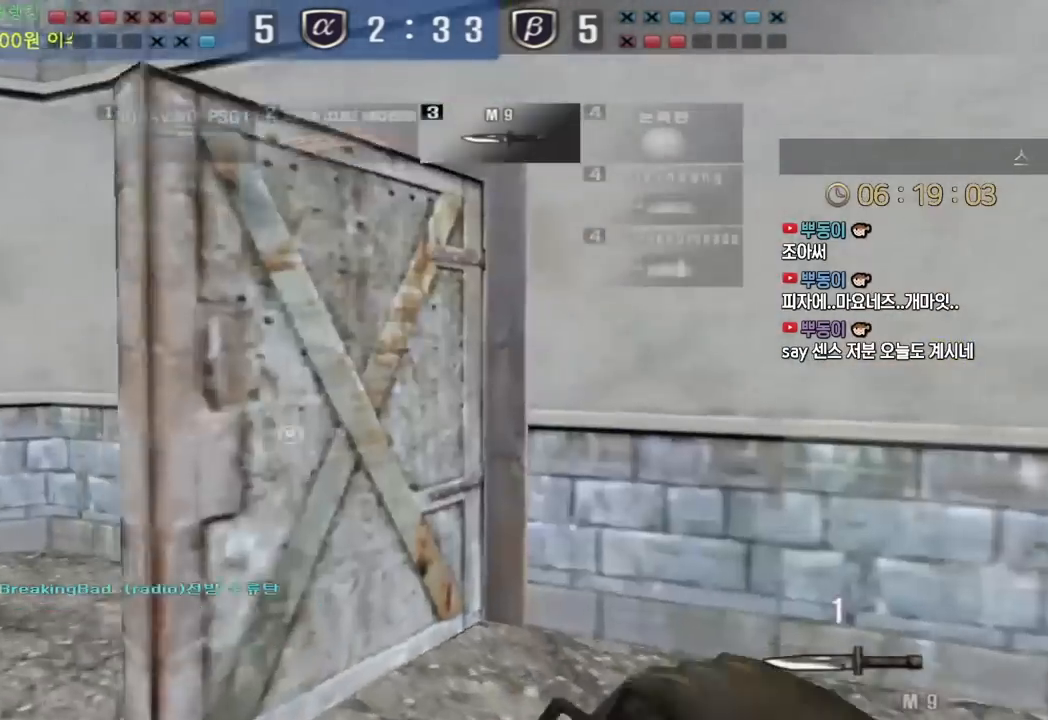
{"keys": ["a", "ctrl"], "events": [[150, "ctrl", "down"], [167, "a", "up"], [167, "w", "up"], [250, "a", "down"], [250, "ctrl", "up"], [250, "w", "down"], [483, "ctrl", "down"], [500, "w", "up"]]}
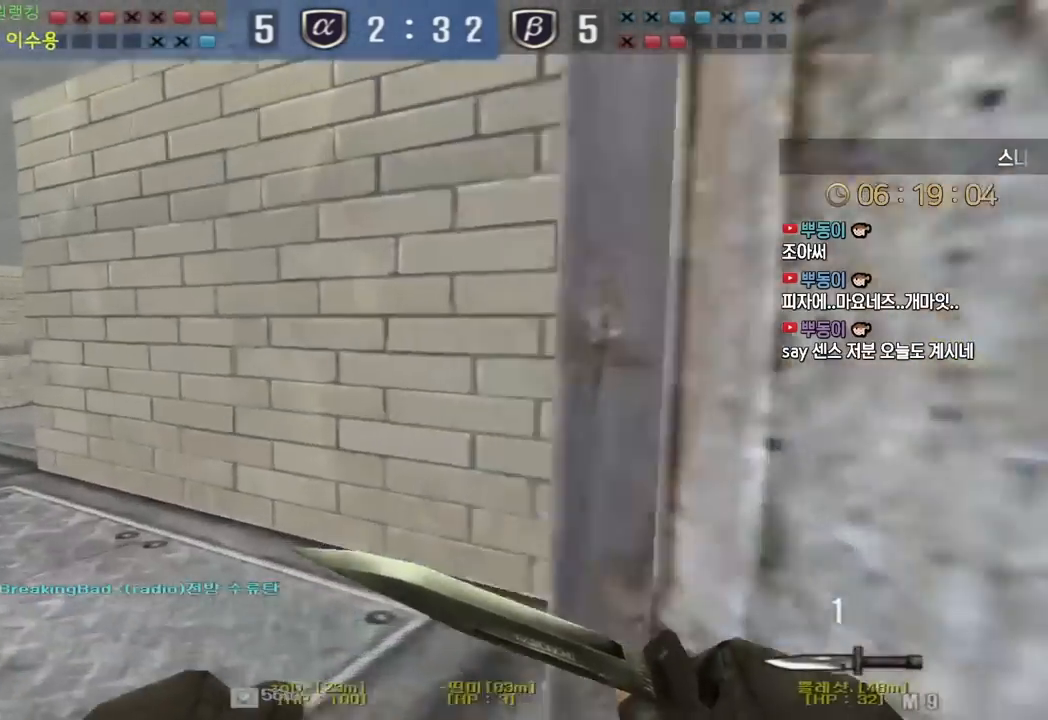
{"keys": ["a", "shift", "w"], "events": [[17, "a", "up"], [100, "a", "down"], [100, "ctrl", "up"], [100, "w", "down"], [283, "shift", "down"], [300, "a", "up"], [300, "w", "up"], [450, "a", "down"], [467, "w", "down"]]}
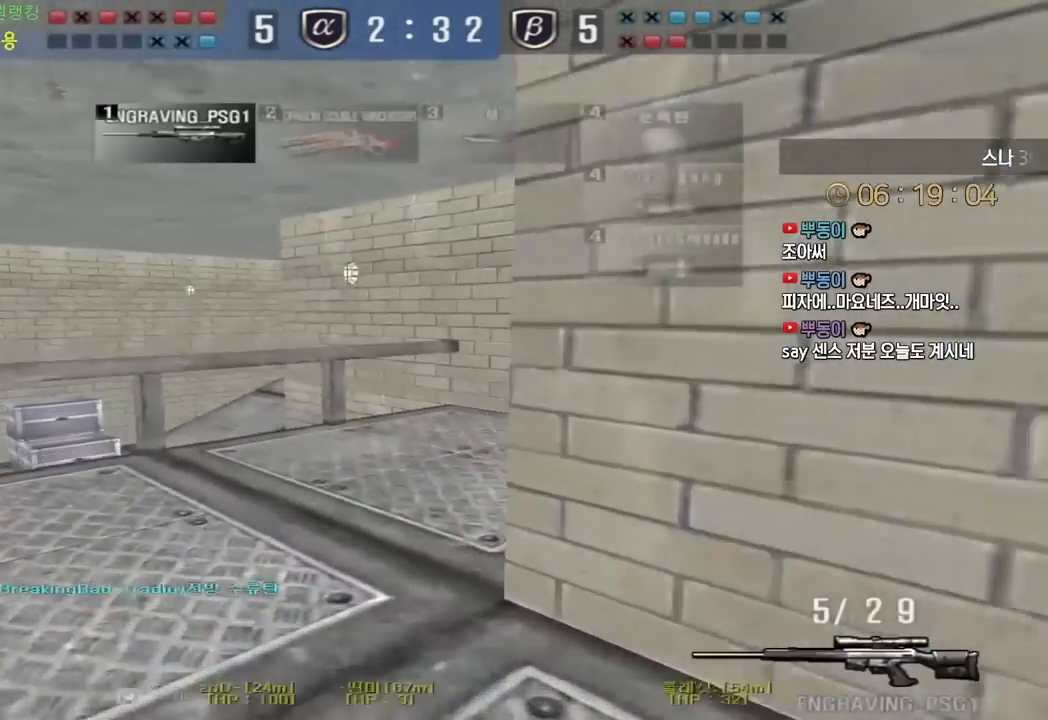
{"keys": ["a", "s", "shift"], "events": [[317, "w", "up"], [467, "s", "down"]]}
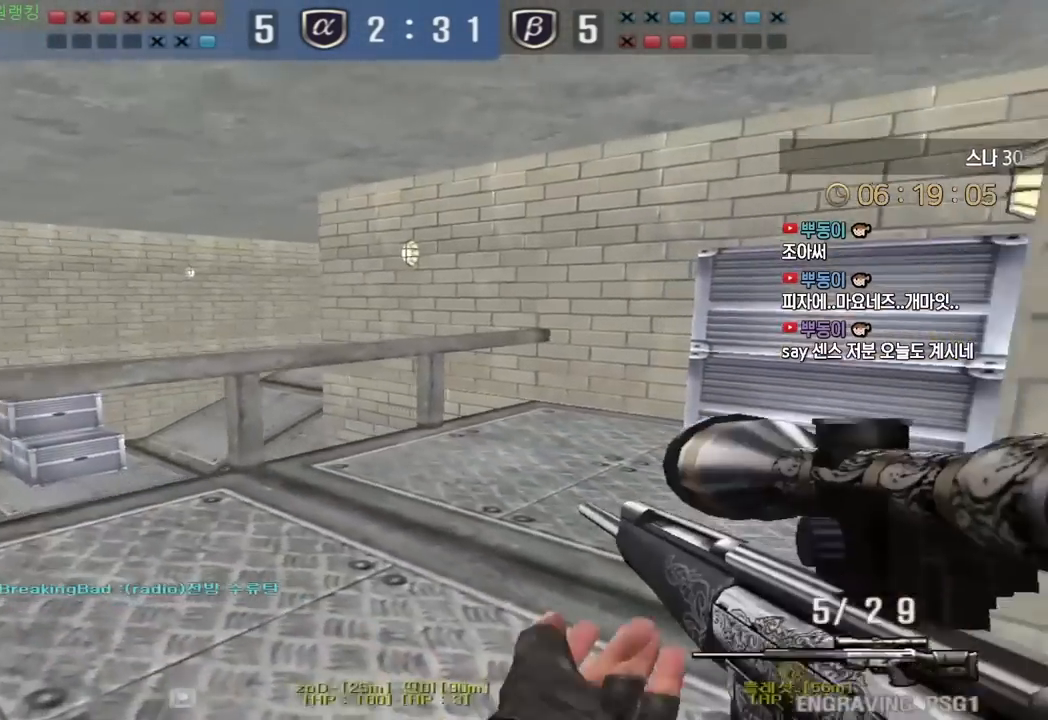
{"keys": ["a", "s", "shift"], "events": []}
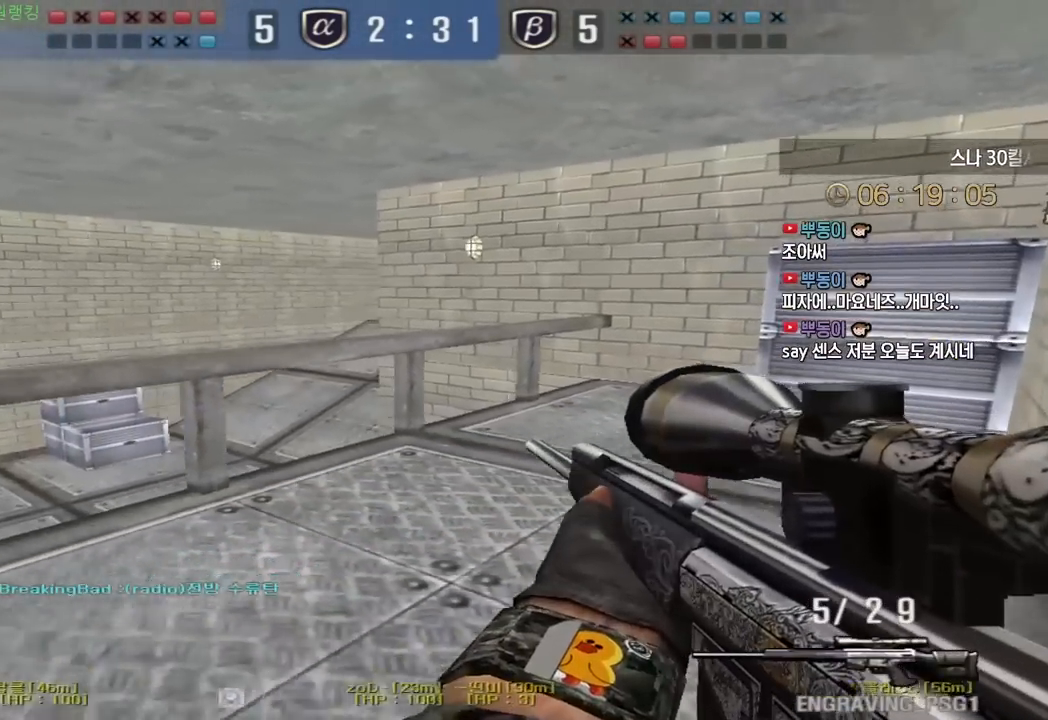
{"keys": ["a", "s", "shift"], "events": []}
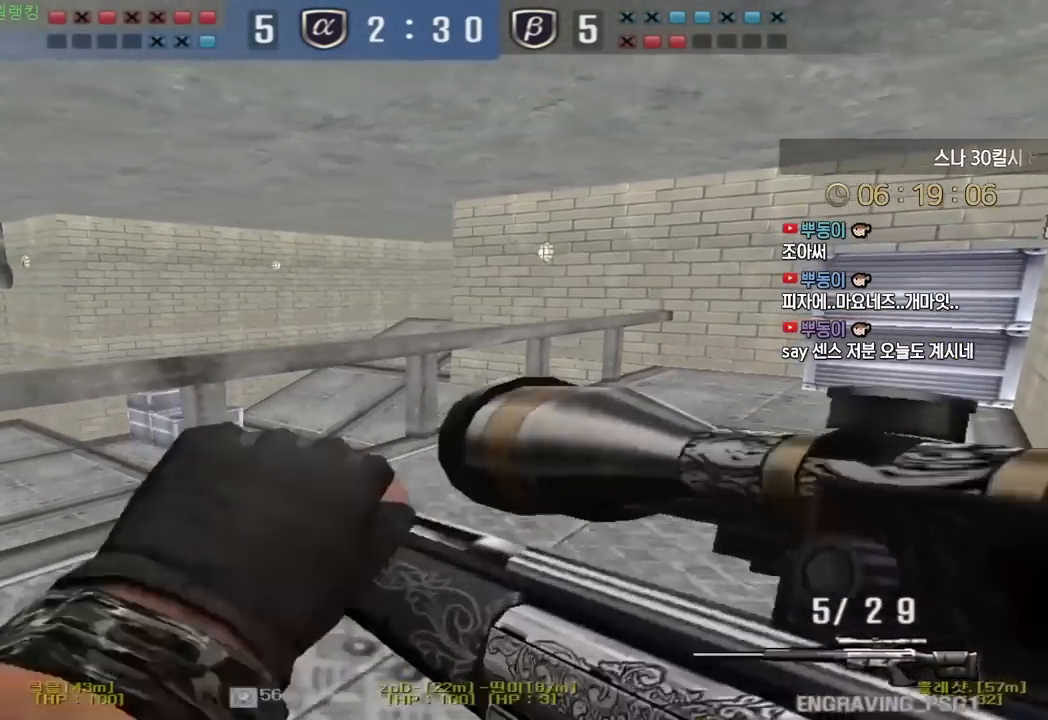
{"keys": ["shift"], "events": [[250, "s", "up"], [267, "a", "up"]]}
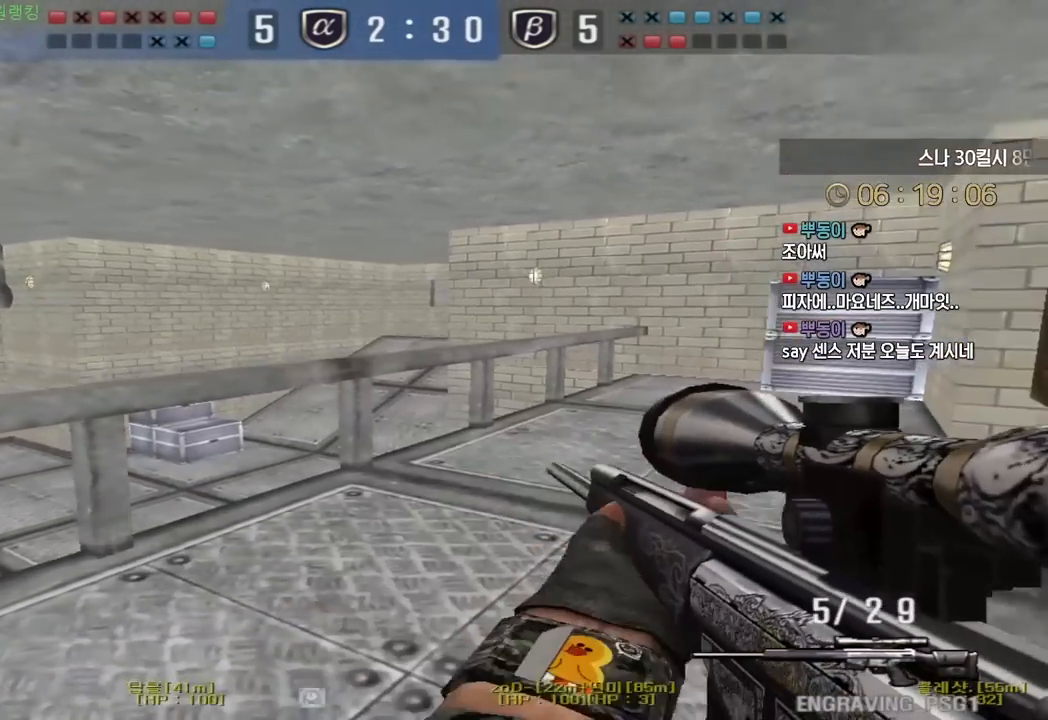
{"keys": ["ctrl"], "events": [[117, "shift", "up"], [233, "ctrl", "down"]]}
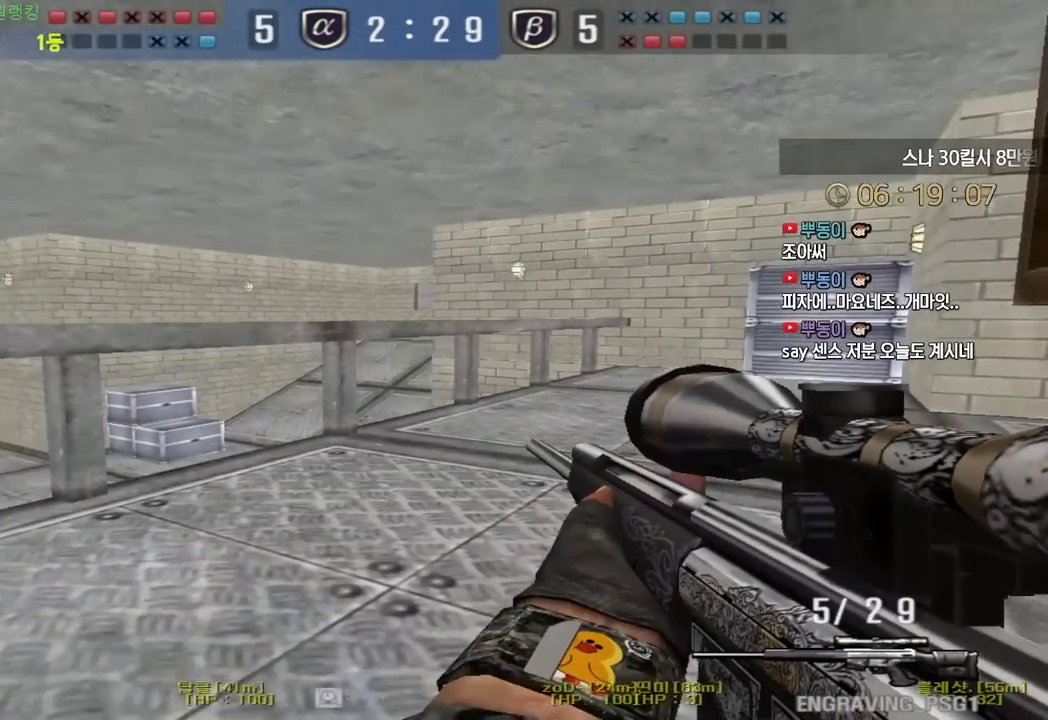
{"keys": ["d", "shift", "w"], "events": [[67, "ctrl", "up"], [100, "d", "down"], [117, "w", "down"], [183, "shift", "down"]]}
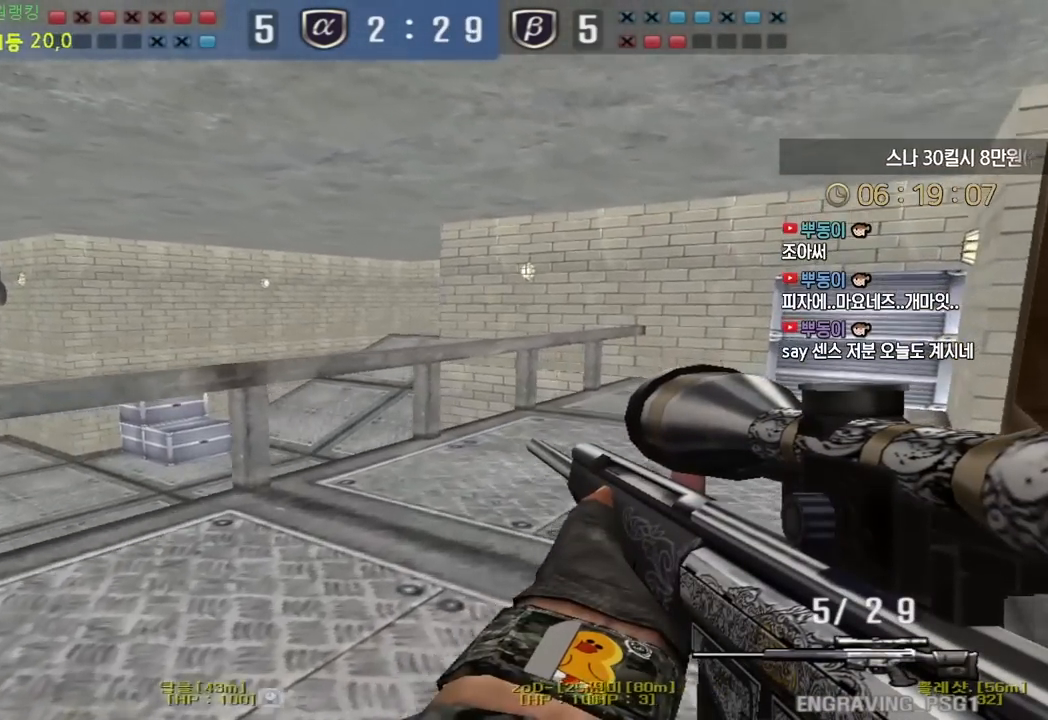
{"keys": ["a", "shift"], "events": [[183, "d", "up"], [183, "w", "up"], [450, "a", "down"]]}
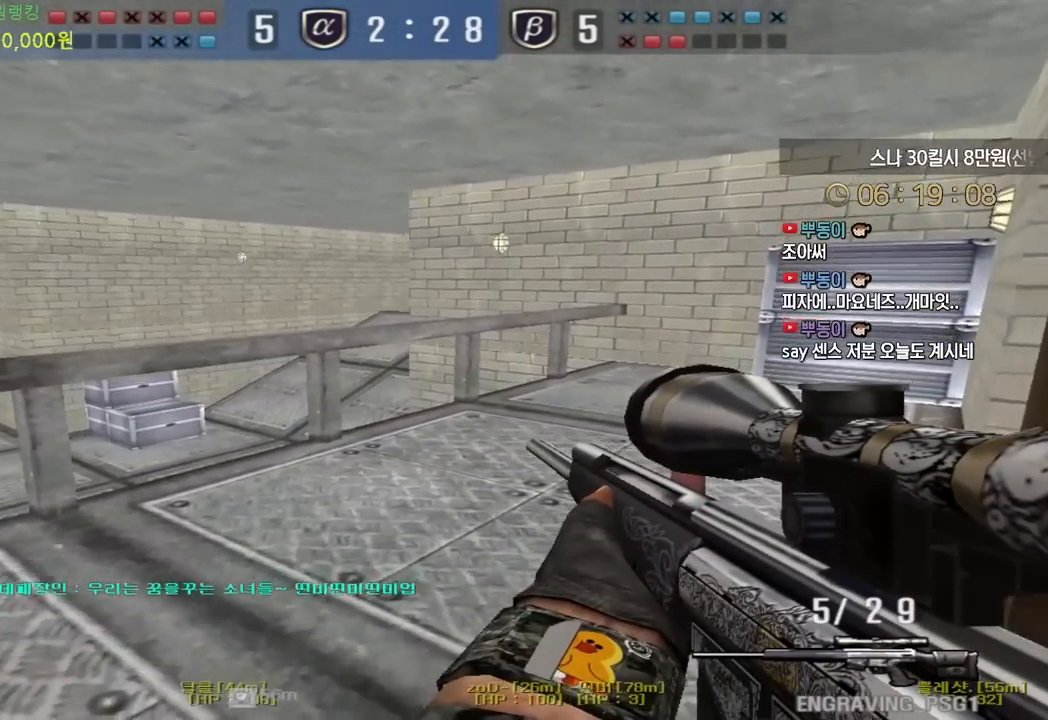
{"keys": ["shift"], "events": [[150, "a", "up"]]}
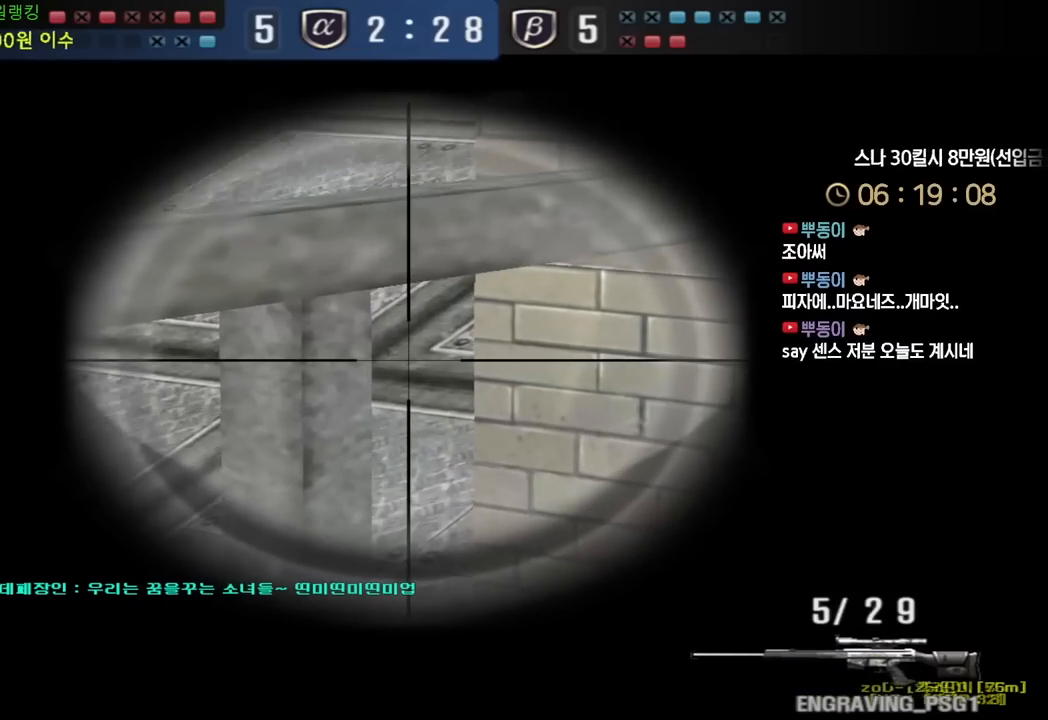
{"keys": ["shift"], "events": []}
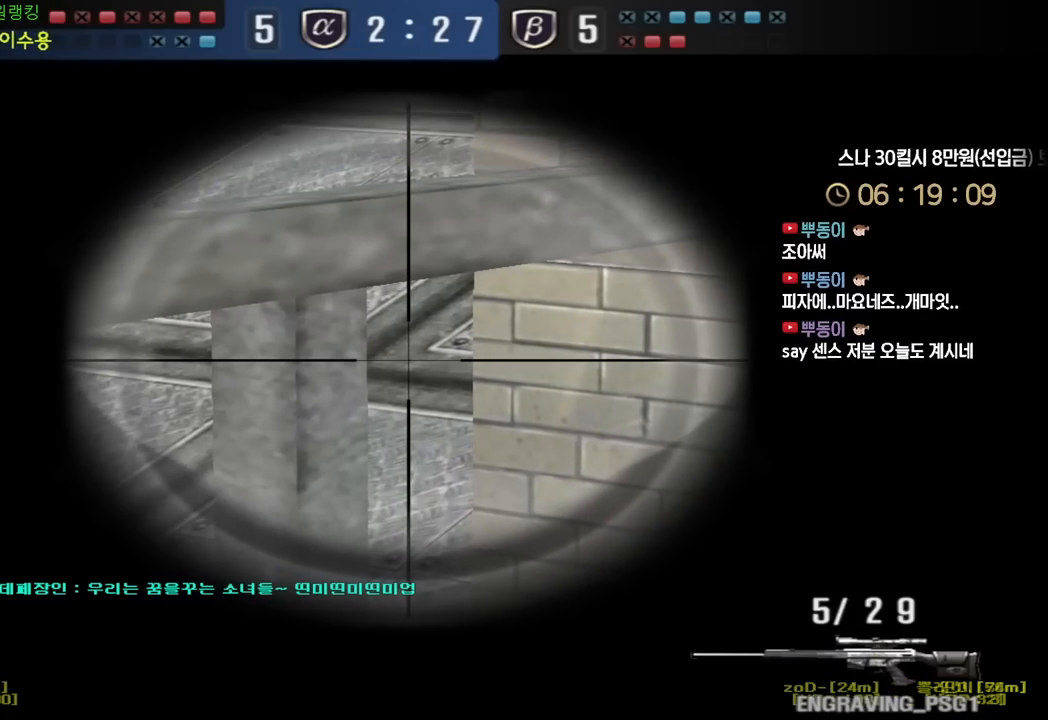
{"keys": ["shift"], "events": []}
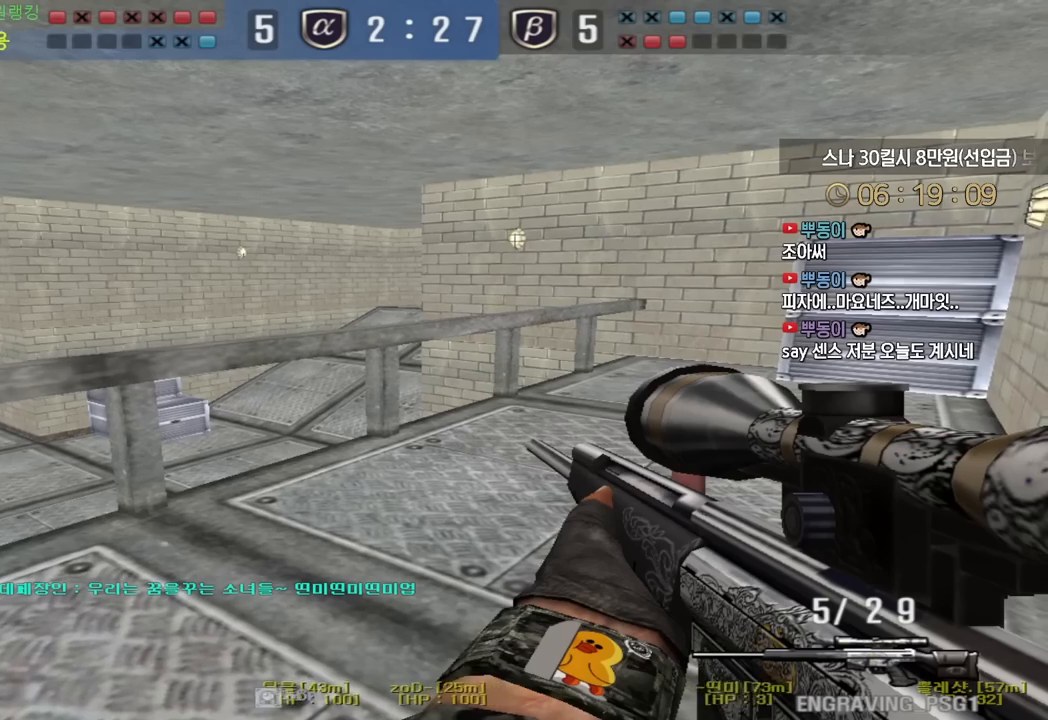
{"keys": ["shift"], "events": []}
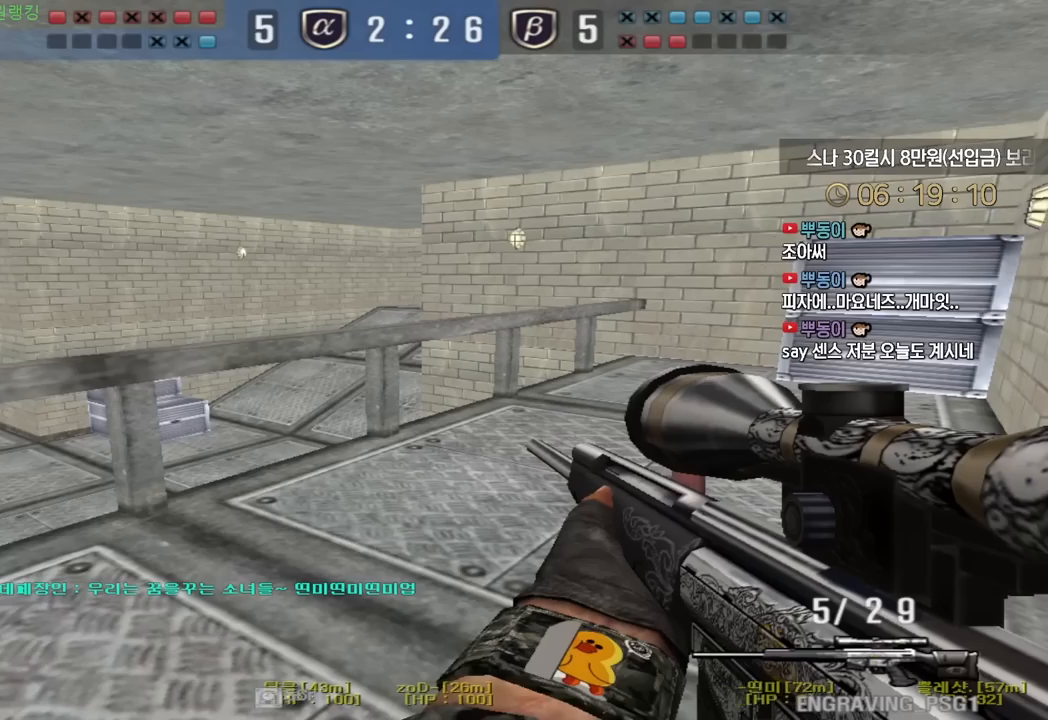
{"keys": ["d", "shift", "tab", "w"], "events": [[200, "tab", "down"], [317, "d", "down"], [333, "w", "down"]]}
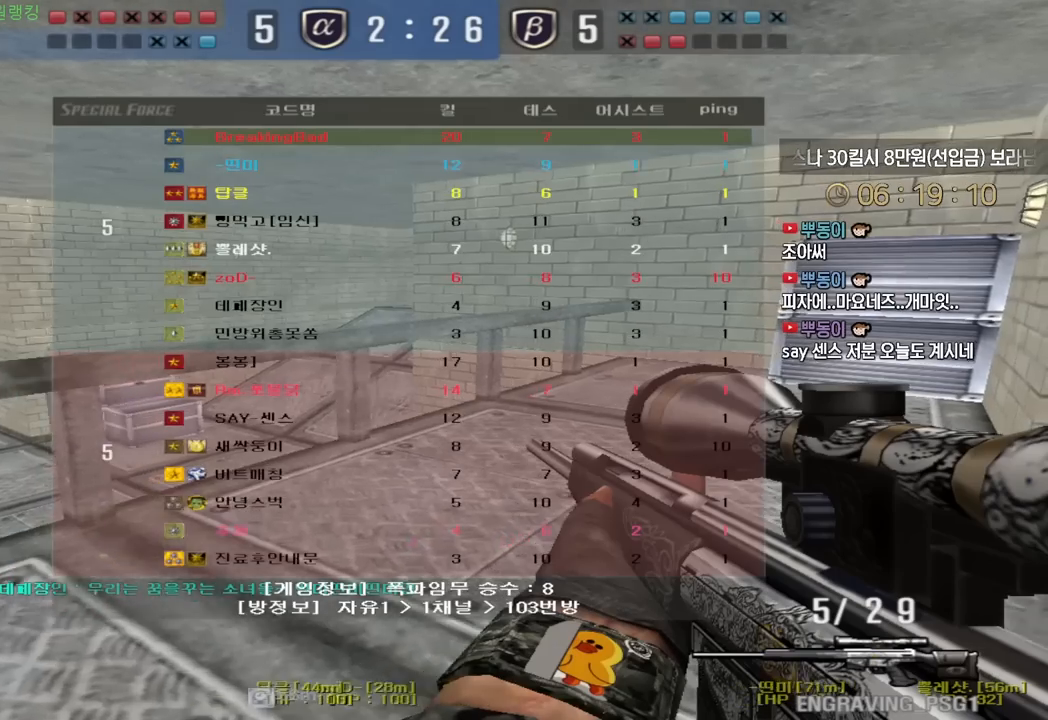
{"keys": ["d", "shift", "tab", "w"], "events": []}
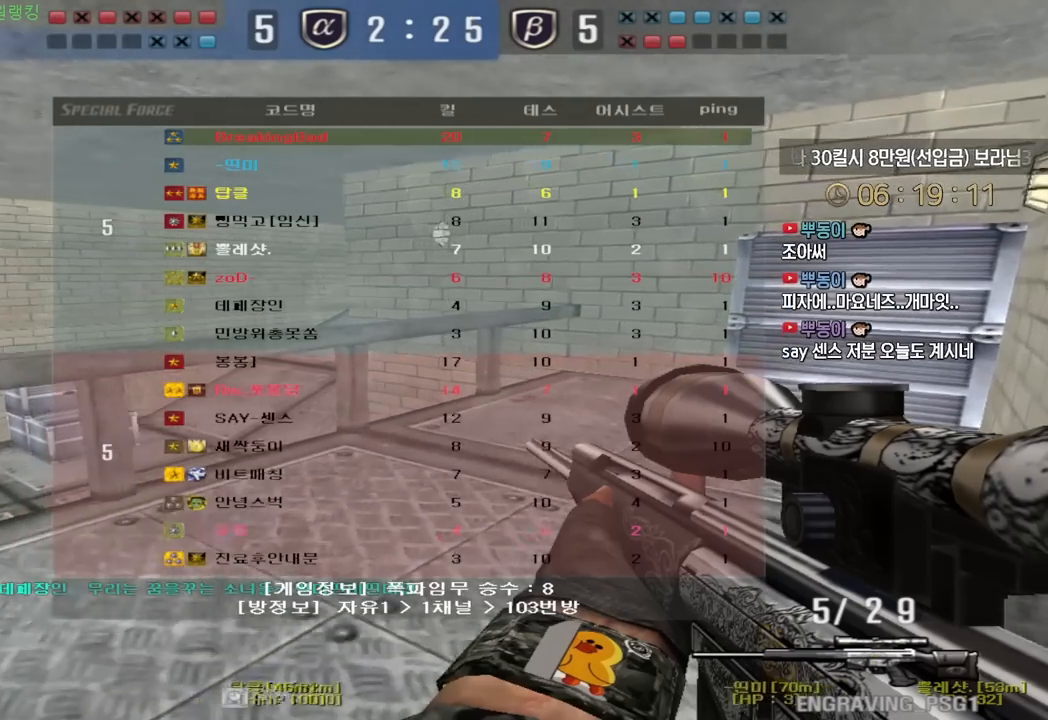
{"keys": ["d", "shift", "tab", "w"], "events": []}
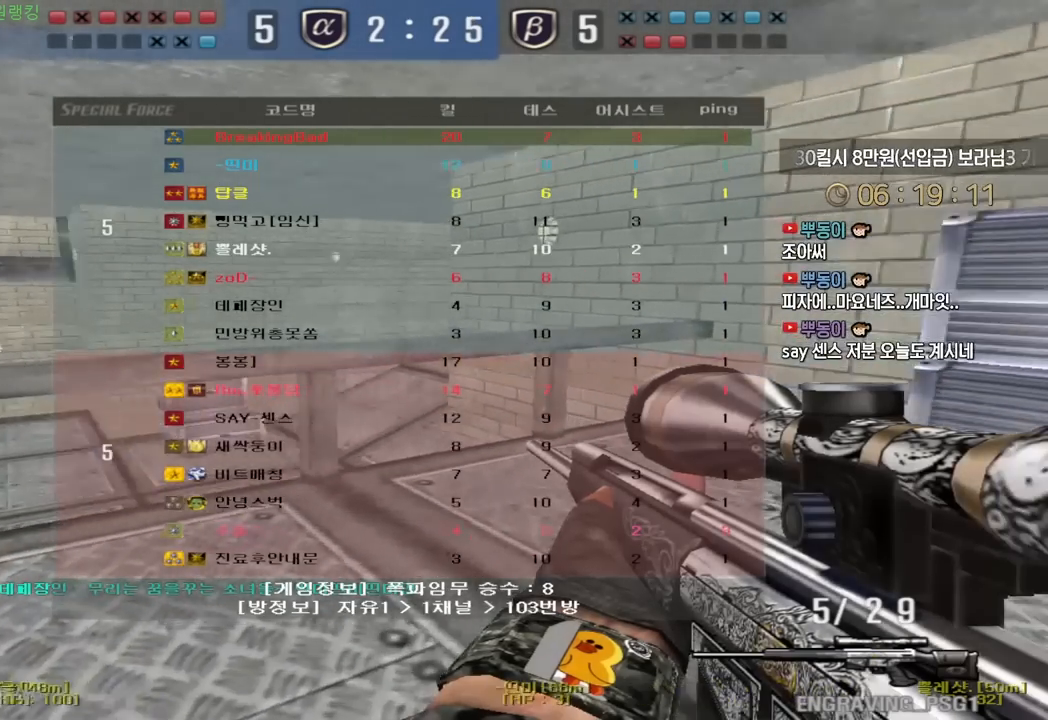
{"keys": ["d", "shift", "w"], "events": [[50, "tab", "up"]]}
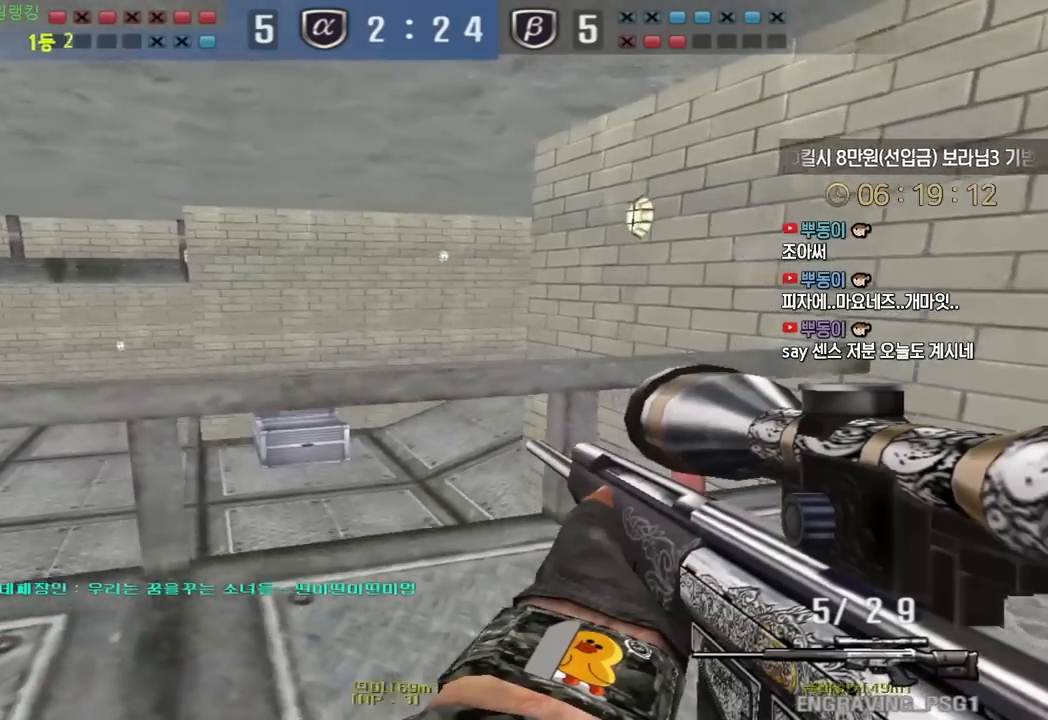
{"keys": ["d", "w"], "events": [[383, "shift", "up"]]}
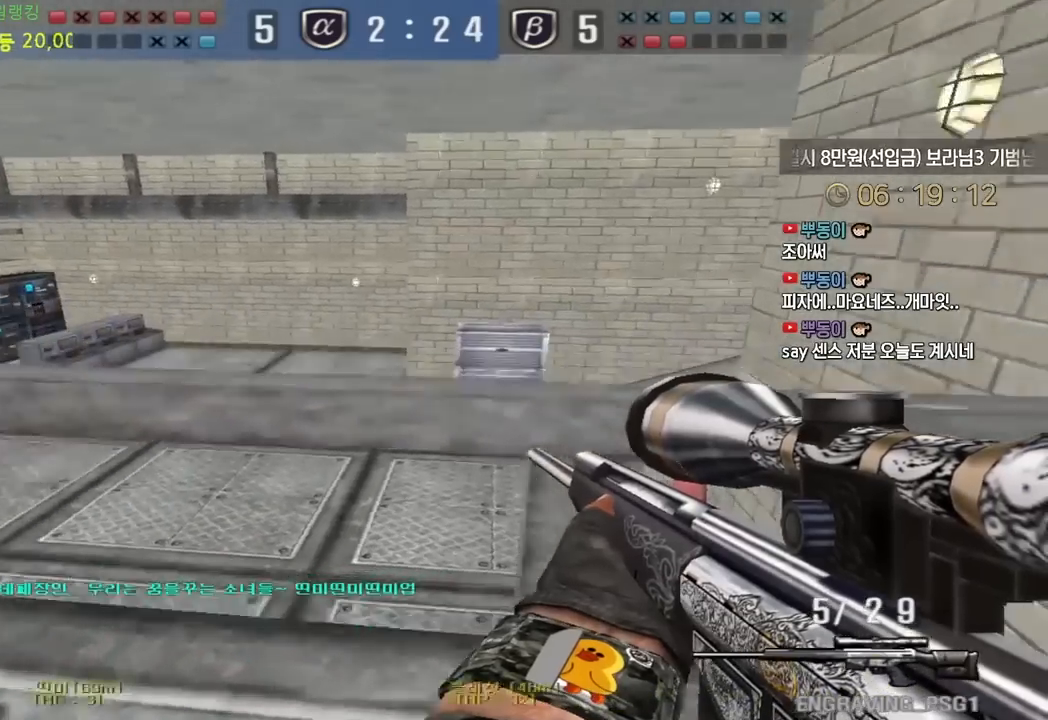
{"keys": ["d", "s"], "events": [[33, "ctrl", "down"], [33, "space", "down"], [100, "ctrl", "up"], [150, "space", "up"], [417, "w", "up"], [500, "s", "down"]]}
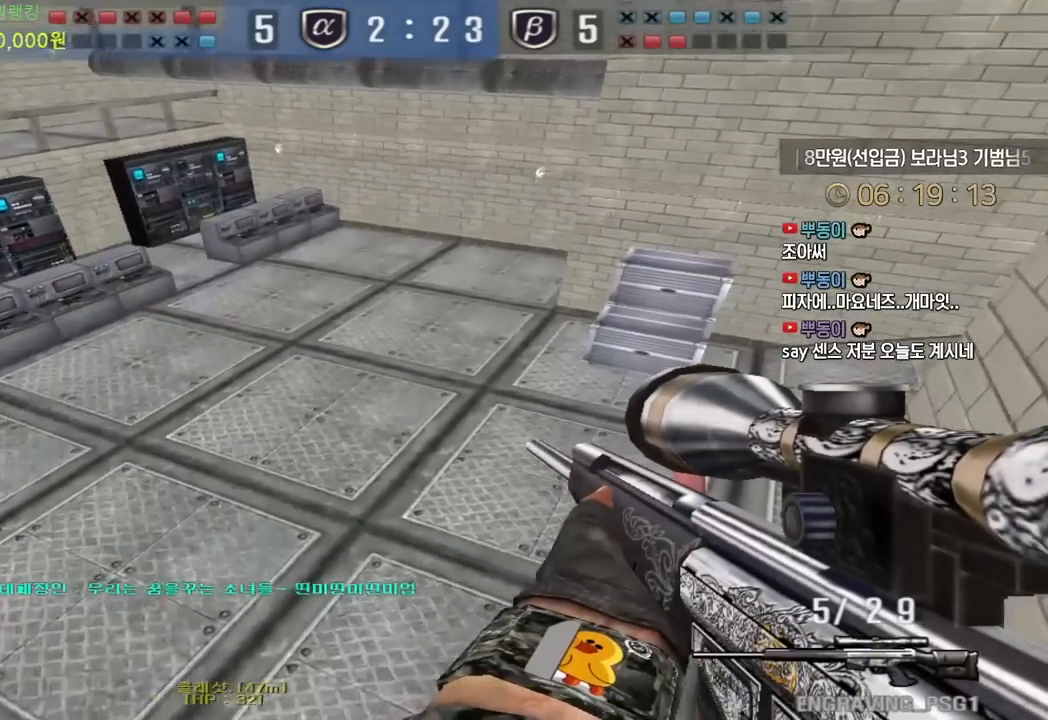
{"keys": ["a", "w"], "events": [[133, "d", "up"], [133, "s", "up"], [200, "a", "down"], [233, "w", "down"]]}
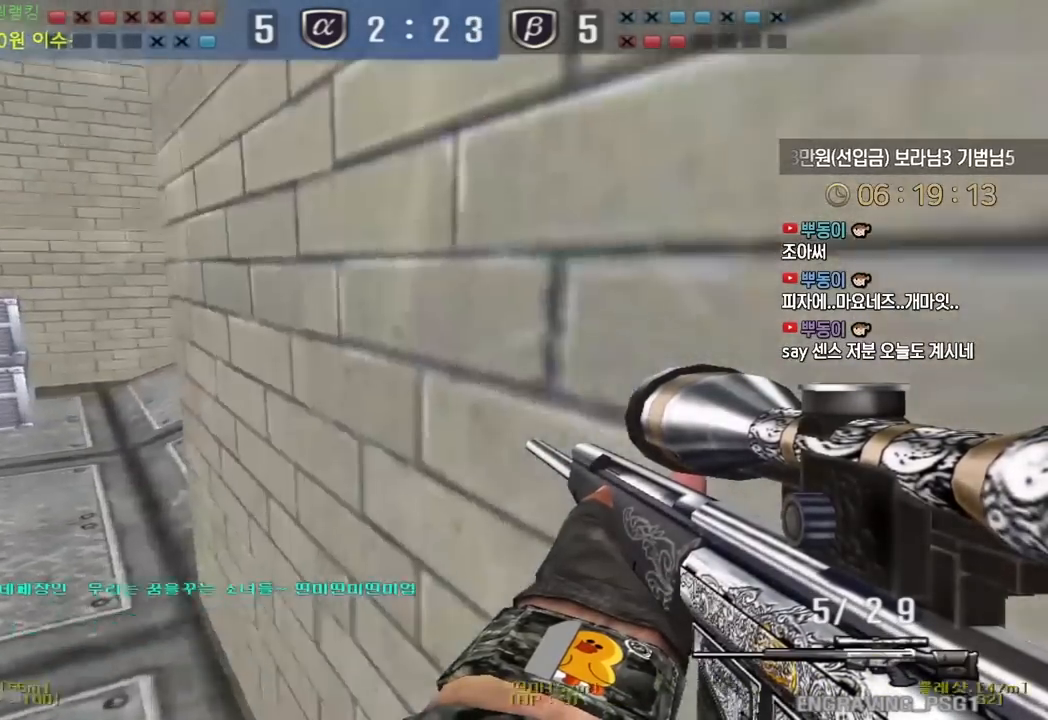
{"keys": ["a", "w"], "events": []}
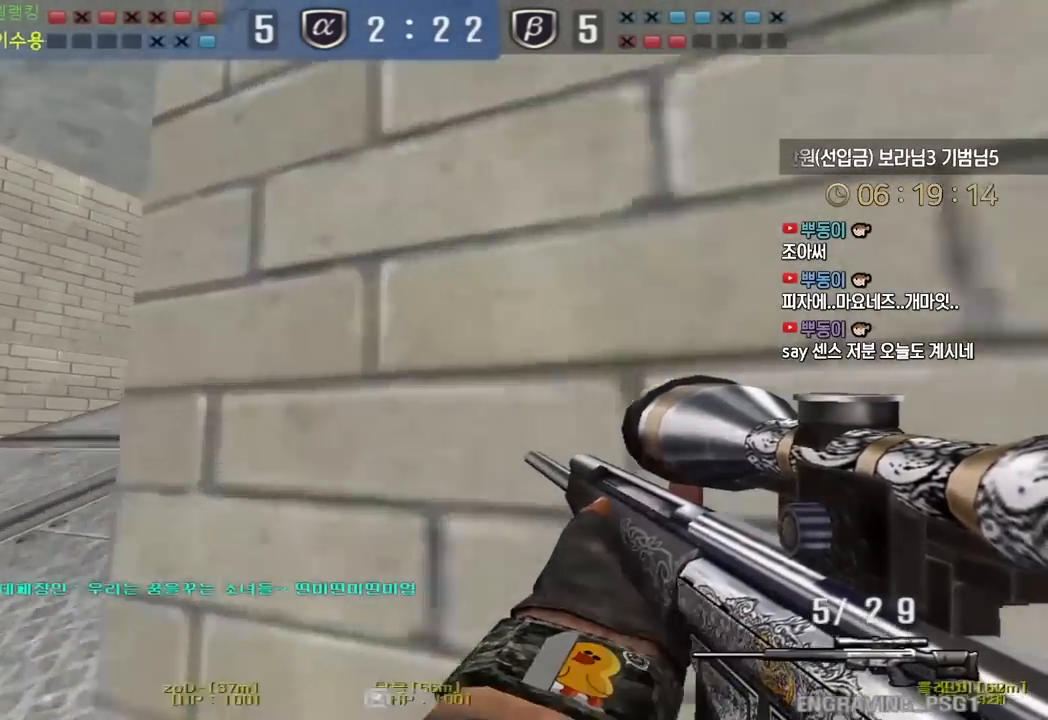
{"keys": ["shift"], "events": [[150, "shift", "down"], [183, "a", "up"], [183, "w", "up"], [250, "shift", "up"], [250, "w", "down"], [283, "a", "down"], [417, "shift", "down"], [450, "a", "up"], [450, "w", "up"]]}
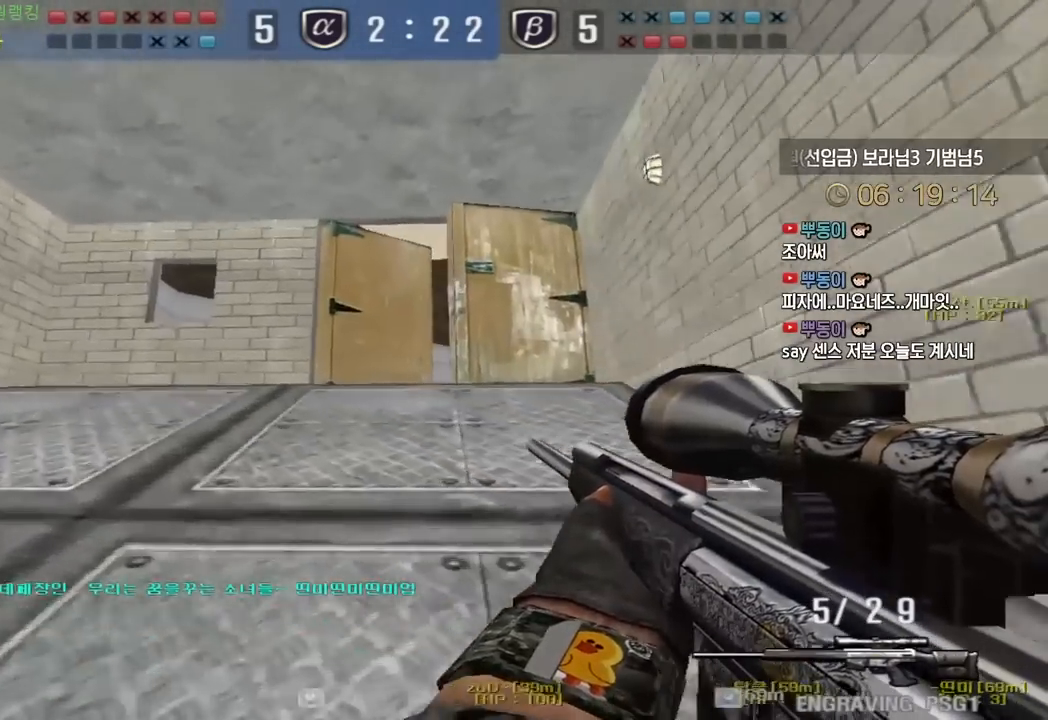
{"keys": ["a", "shift", "w"], "events": [[33, "shift", "up"], [33, "w", "down"], [50, "a", "down"], [183, "shift", "down"], [200, "a", "up"], [217, "w", "up"], [317, "a", "down"], [317, "w", "down"]]}
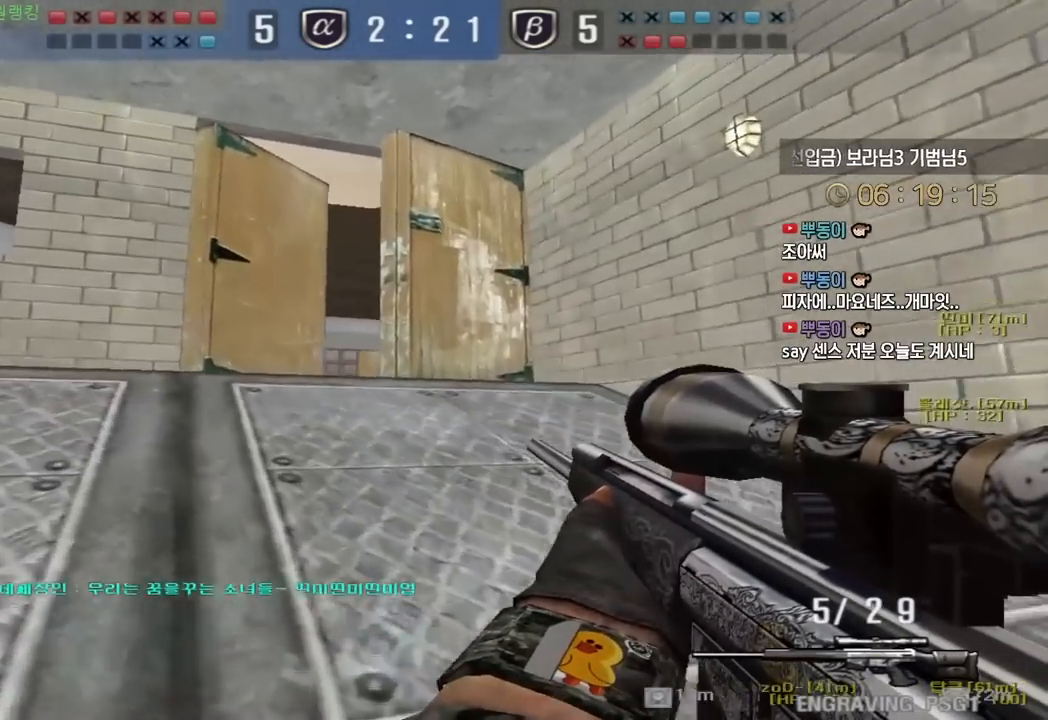
{"keys": ["a", "shift", "w"], "events": []}
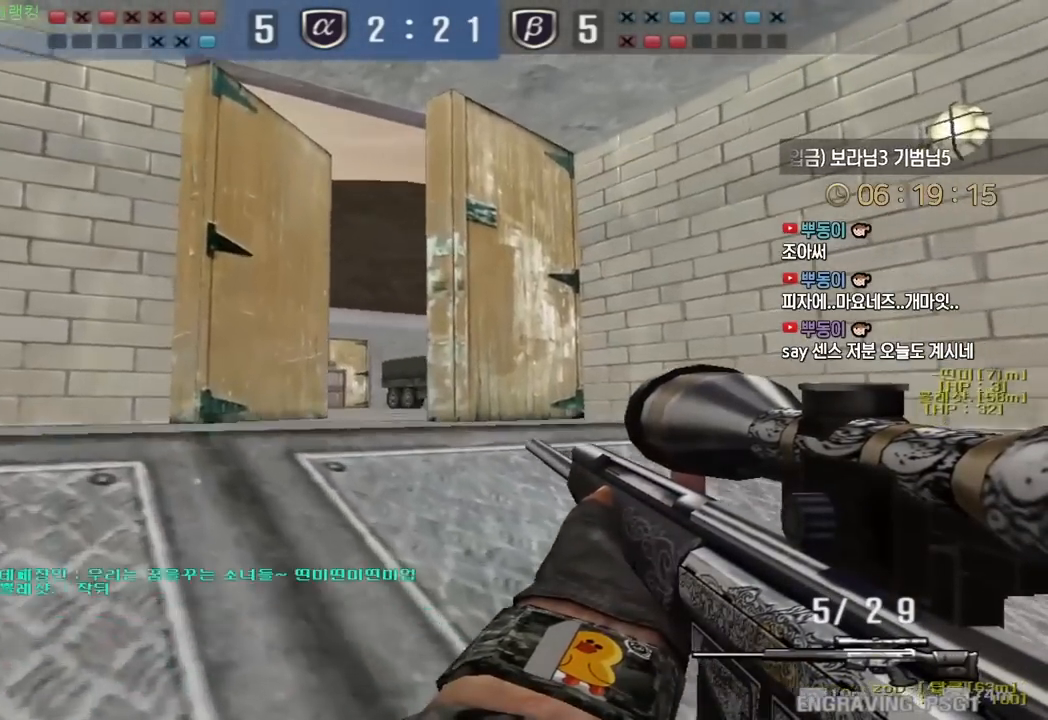
{"keys": ["shift"], "events": [[67, "w", "up"], [167, "s", "down"], [400, "s", "up"], [417, "a", "up"]]}